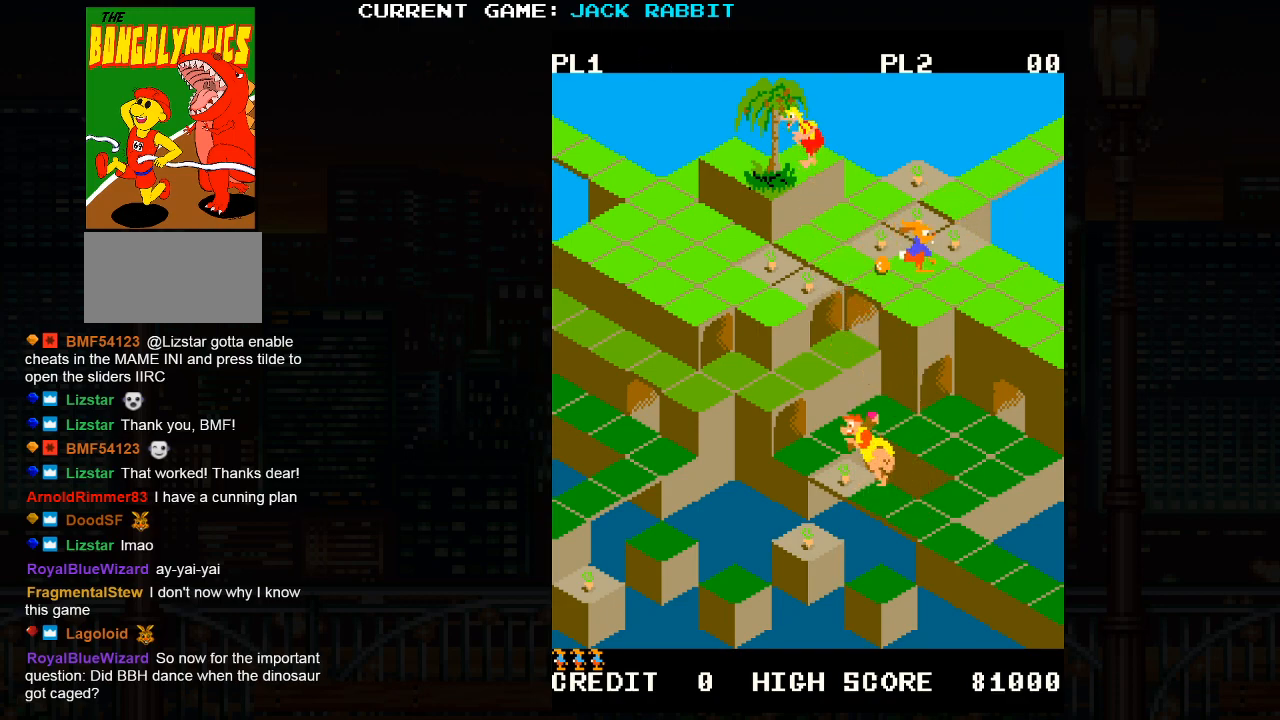
Gameplay with a controller (arcade stick); each line is a JSON object with the inputs held at the frame after it. "events" lists button and stick changes between this image and that frame as [ms after this image, input, new state], when the widget could be followed in between. Not read: L3 R3.
{"buttons": [], "left_stick": "up-right", "events": [[33, "left_stick", "up-left"], [183, "left_stick", "center"], [467, "left_stick", "up-right"]]}
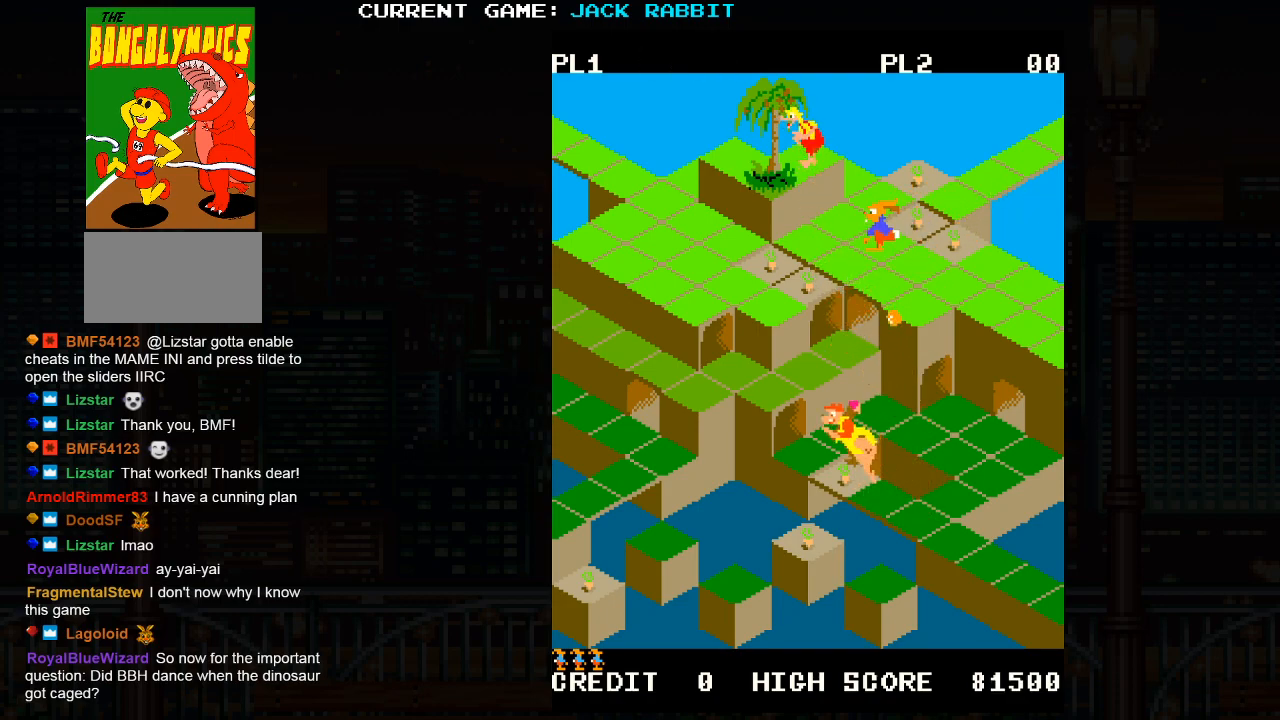
{"buttons": [], "left_stick": "down-right", "events": [[183, "left_stick", "center"], [433, "left_stick", "down-right"]]}
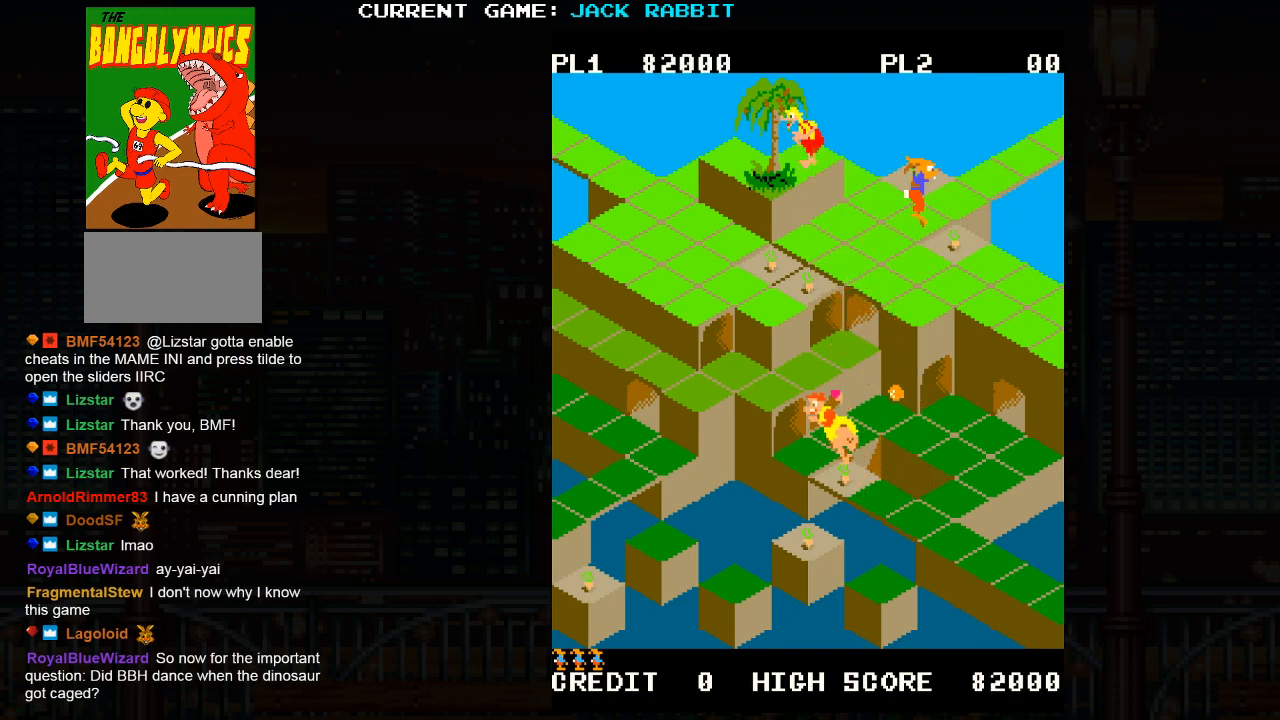
{"buttons": [], "left_stick": "up-left", "events": [[200, "left_stick", "center"], [433, "left_stick", "up-left"]]}
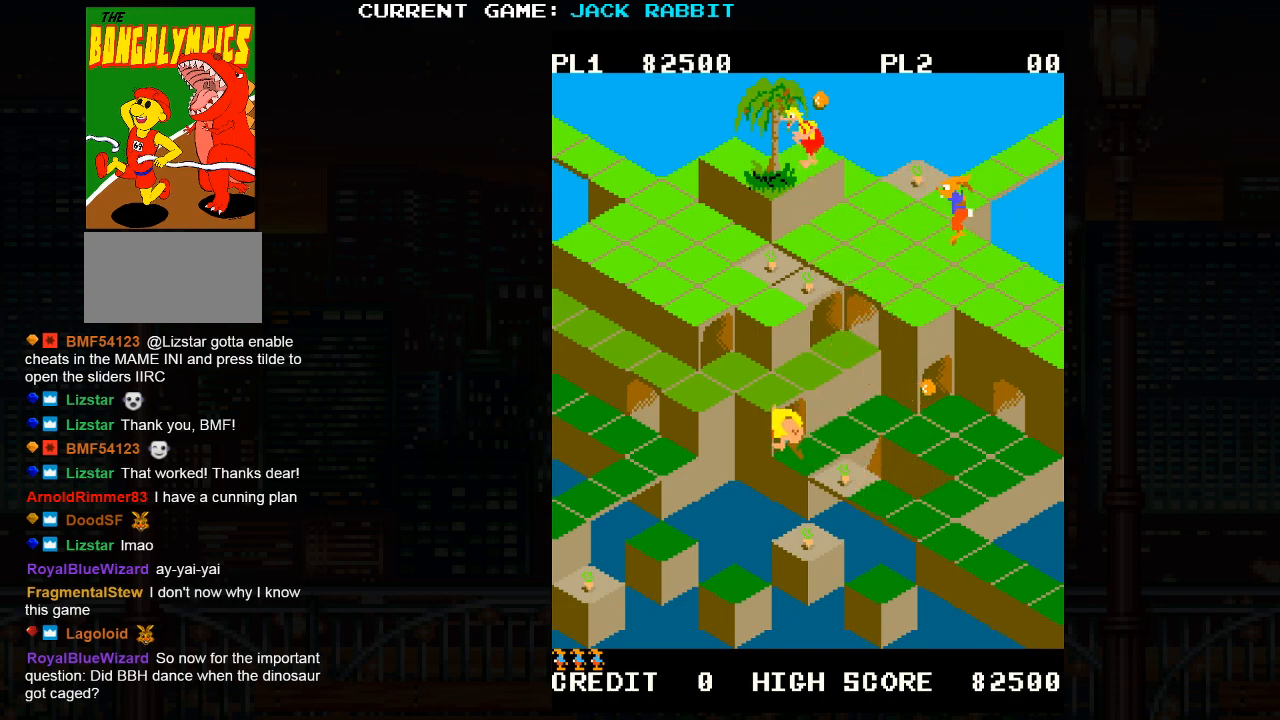
{"buttons": [], "left_stick": "up-right", "events": [[100, "left_stick", "center"], [383, "left_stick", "up-right"]]}
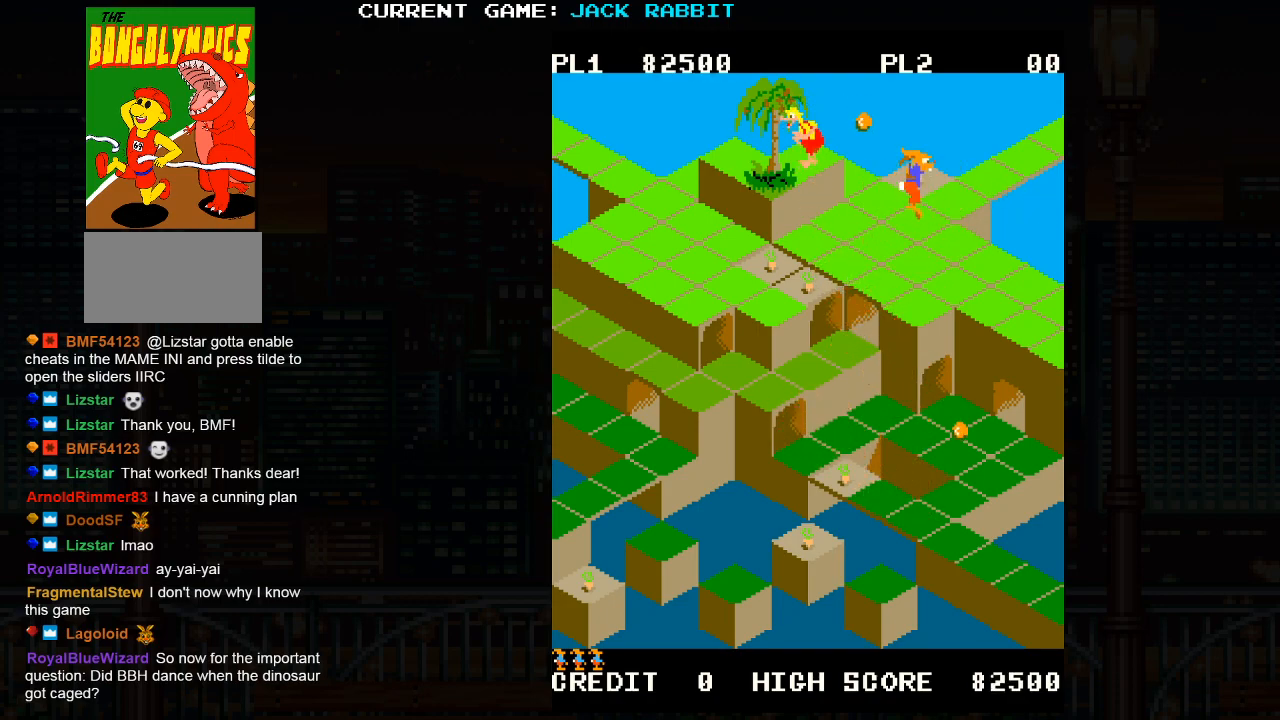
{"buttons": [], "left_stick": "center", "events": [[67, "left_stick", "center"]]}
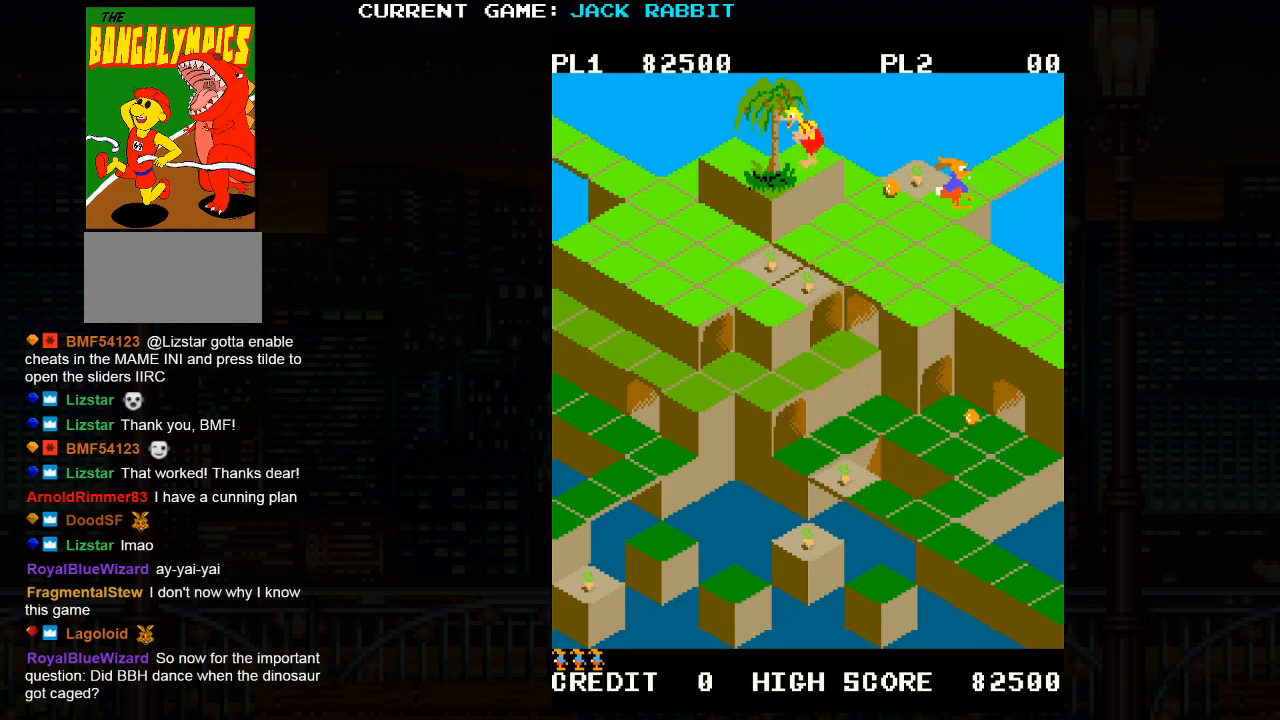
{"buttons": [], "left_stick": "up-left", "events": [[450, "left_stick", "up-left"]]}
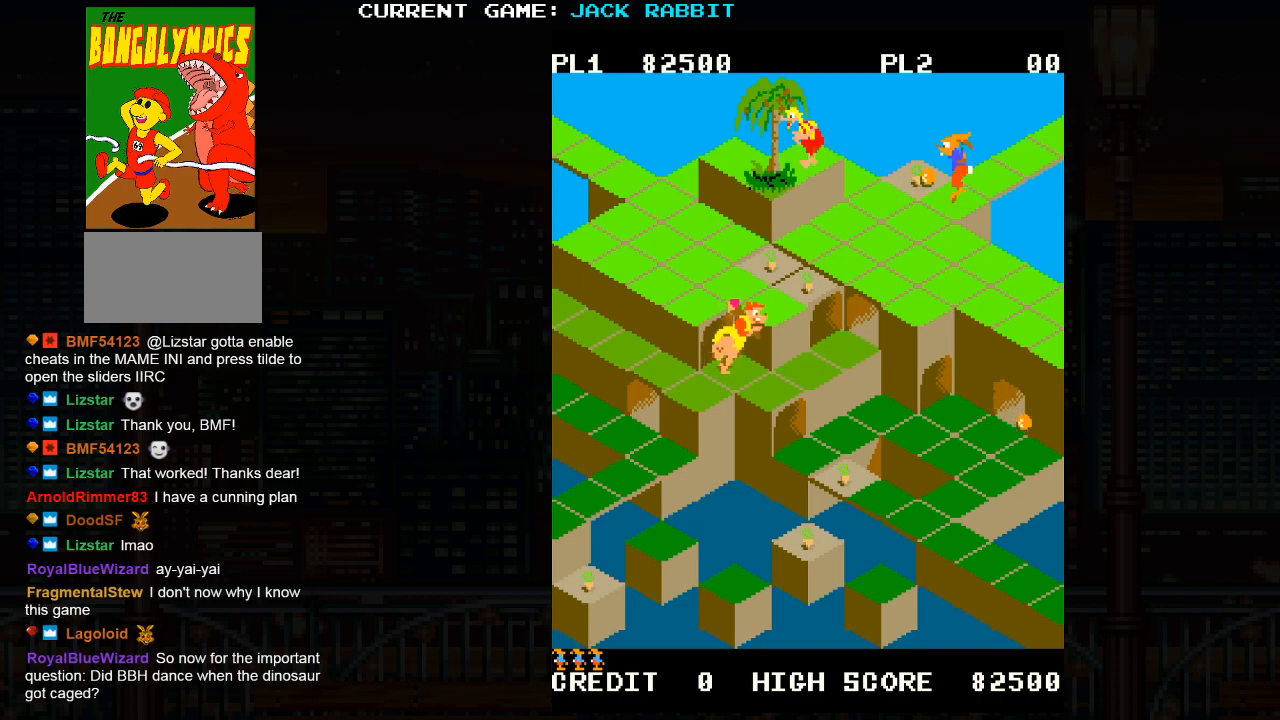
{"buttons": [], "left_stick": "down-left", "events": [[100, "left_stick", "center"], [417, "left_stick", "down-left"]]}
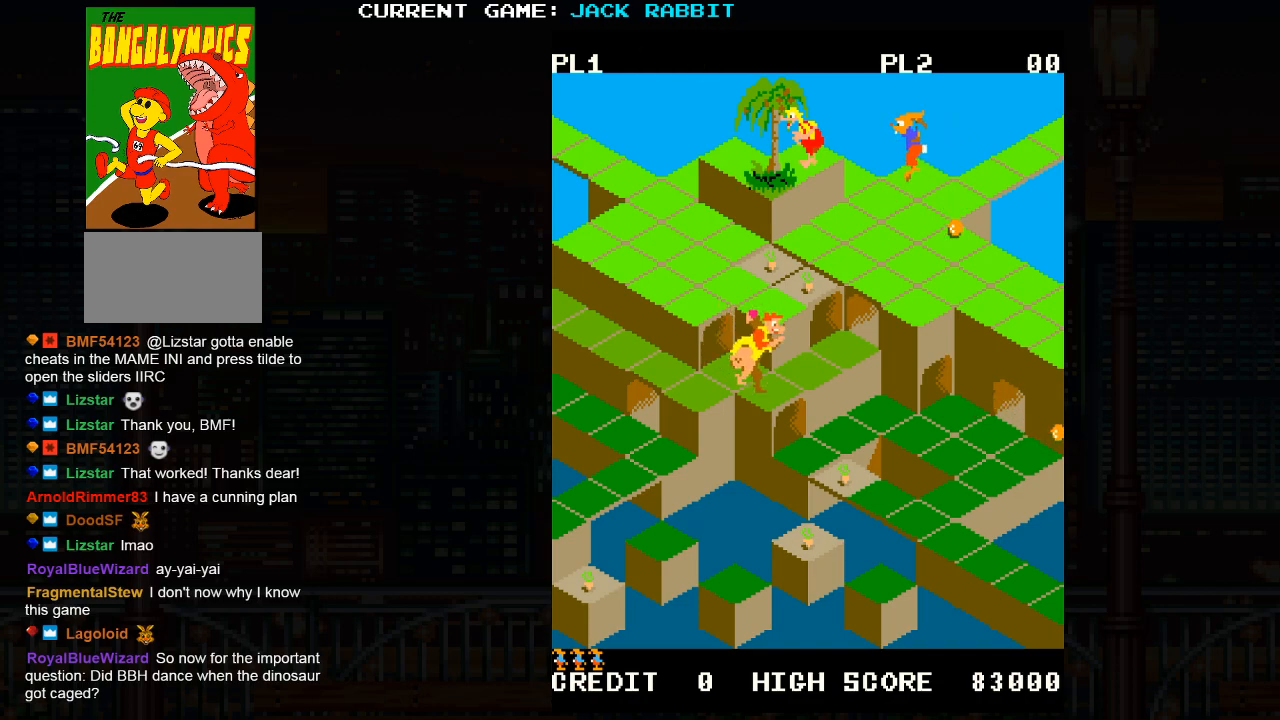
{"buttons": [], "left_stick": "down-left", "events": []}
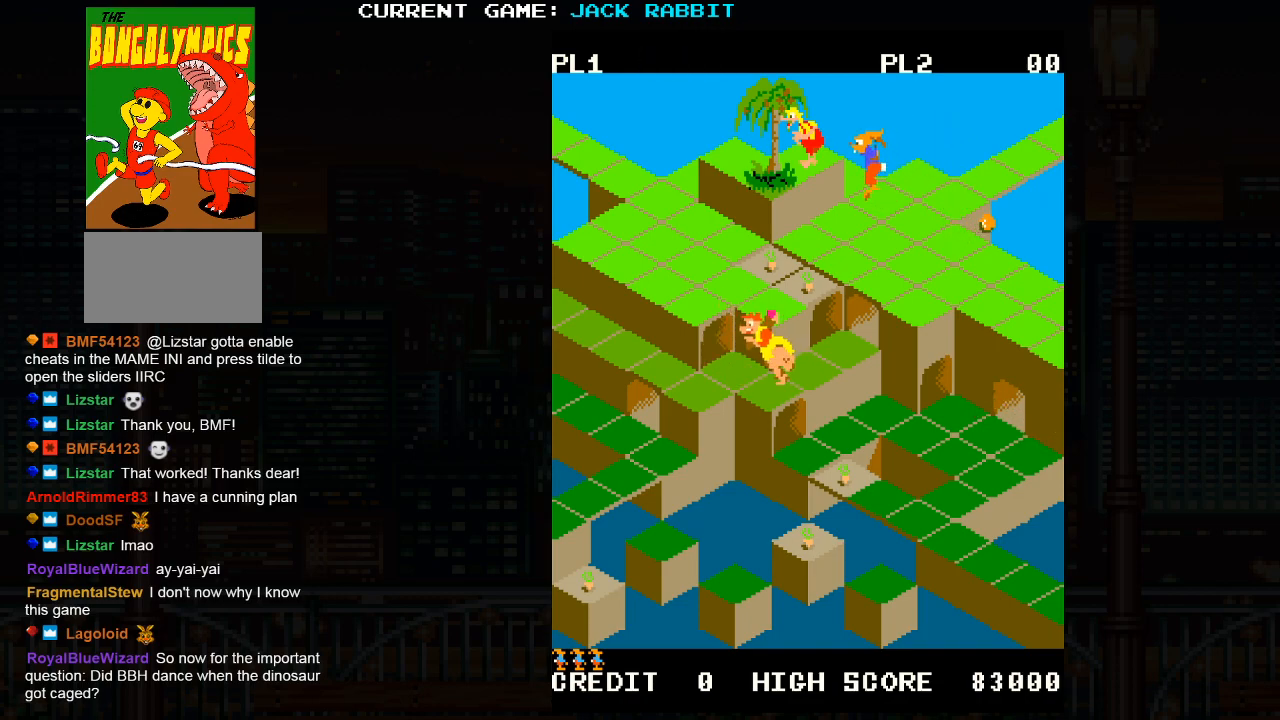
{"buttons": [], "left_stick": "down-left", "events": []}
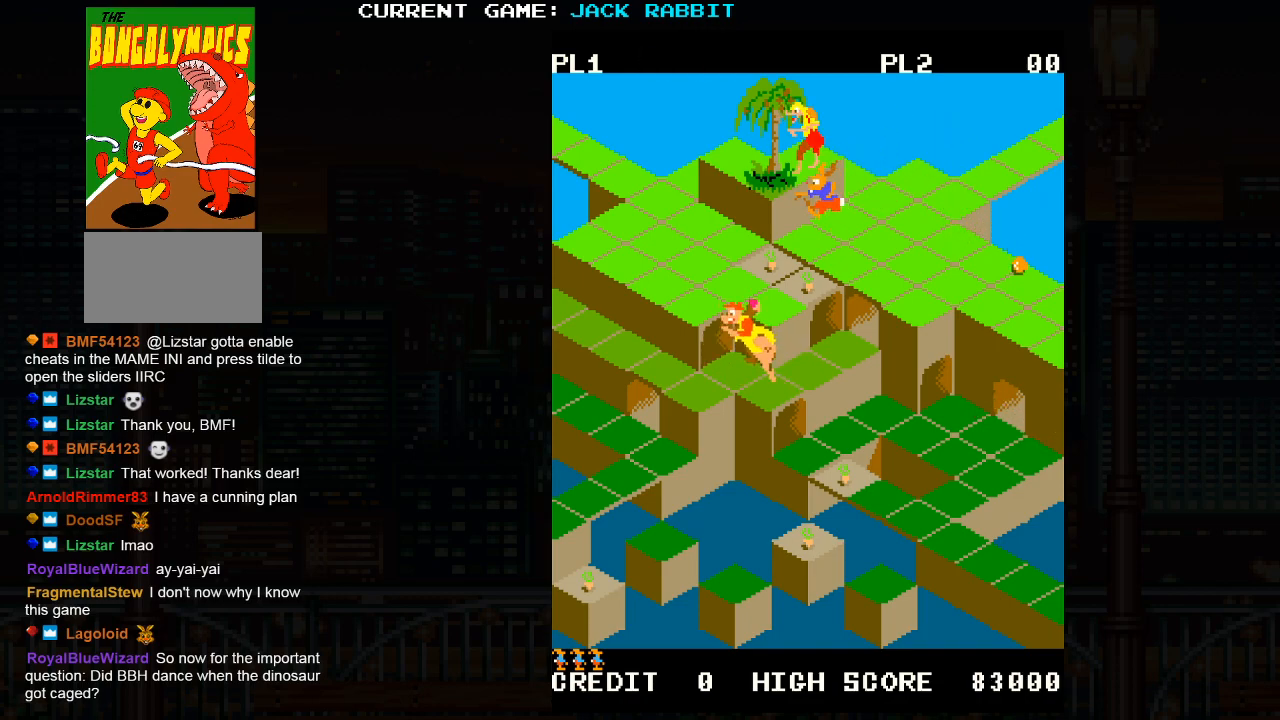
{"buttons": [], "left_stick": "down-left", "events": []}
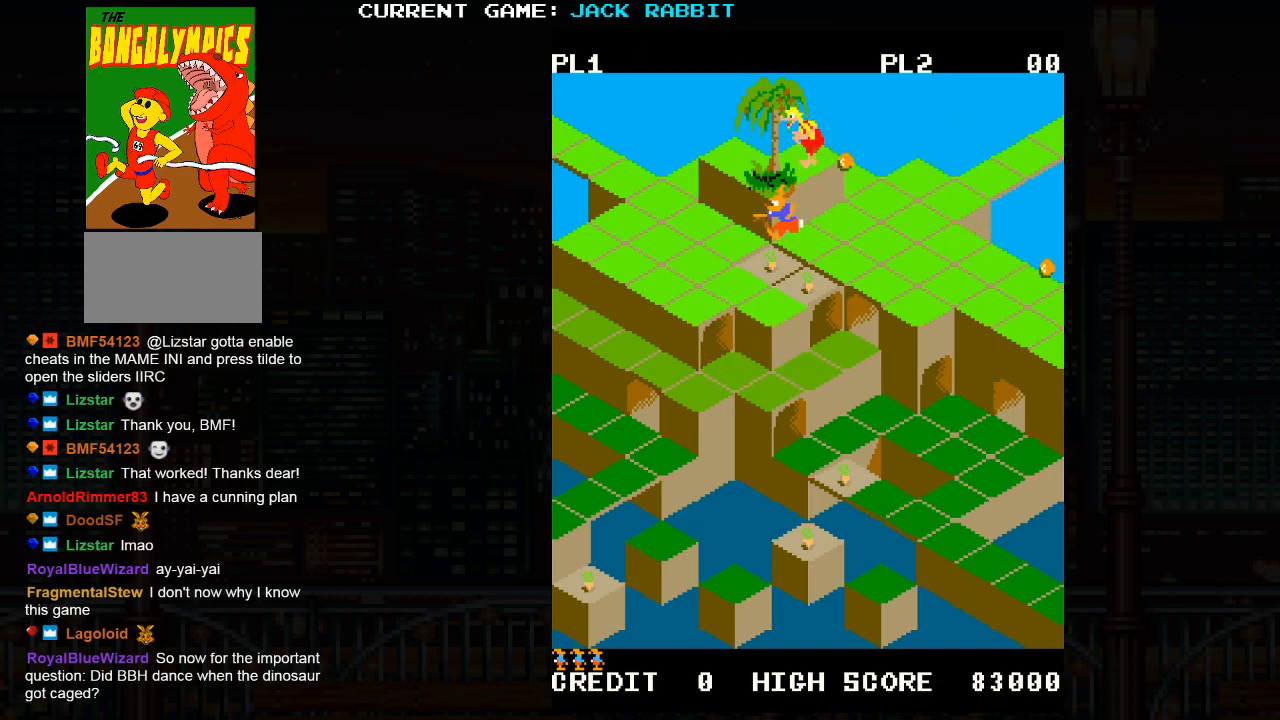
{"buttons": [], "left_stick": "down-right", "events": [[50, "left_stick", "center"], [183, "left_stick", "down-right"]]}
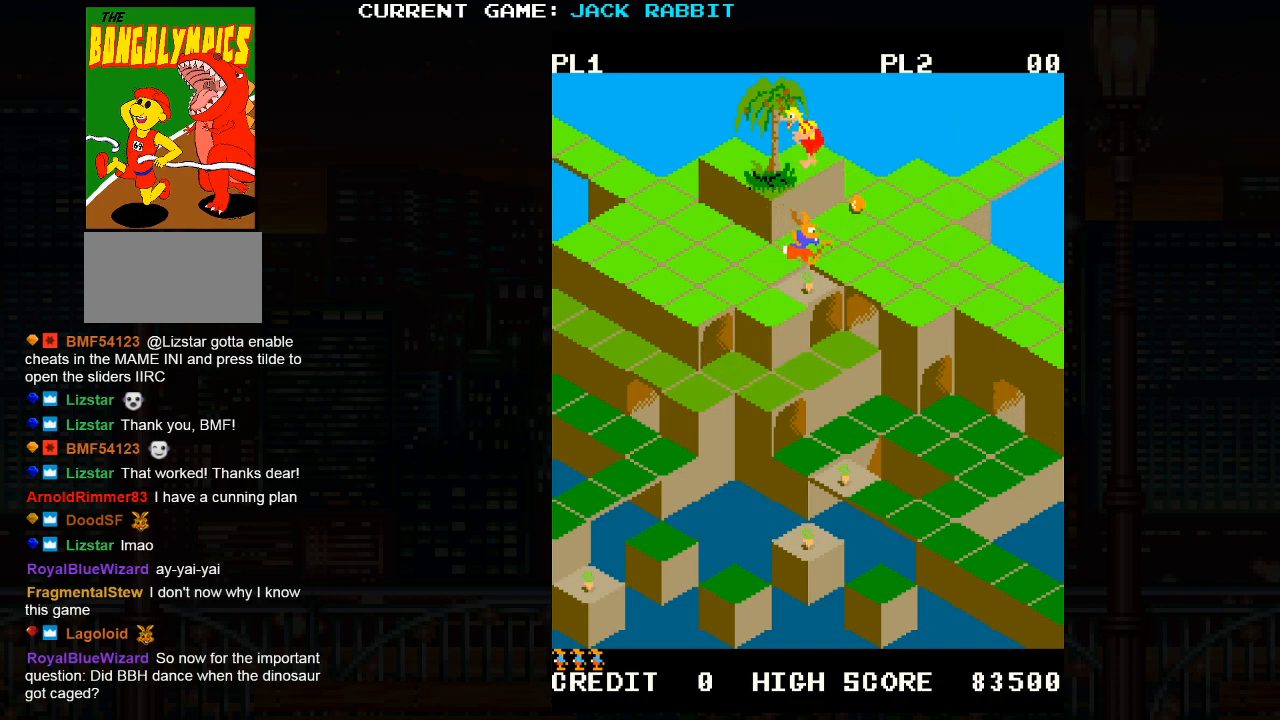
{"buttons": ["SQUARE"], "left_stick": "down-right", "events": [[133, "left_stick", "center"], [267, "left_stick", "down-right"], [500, "SQUARE", "down"]]}
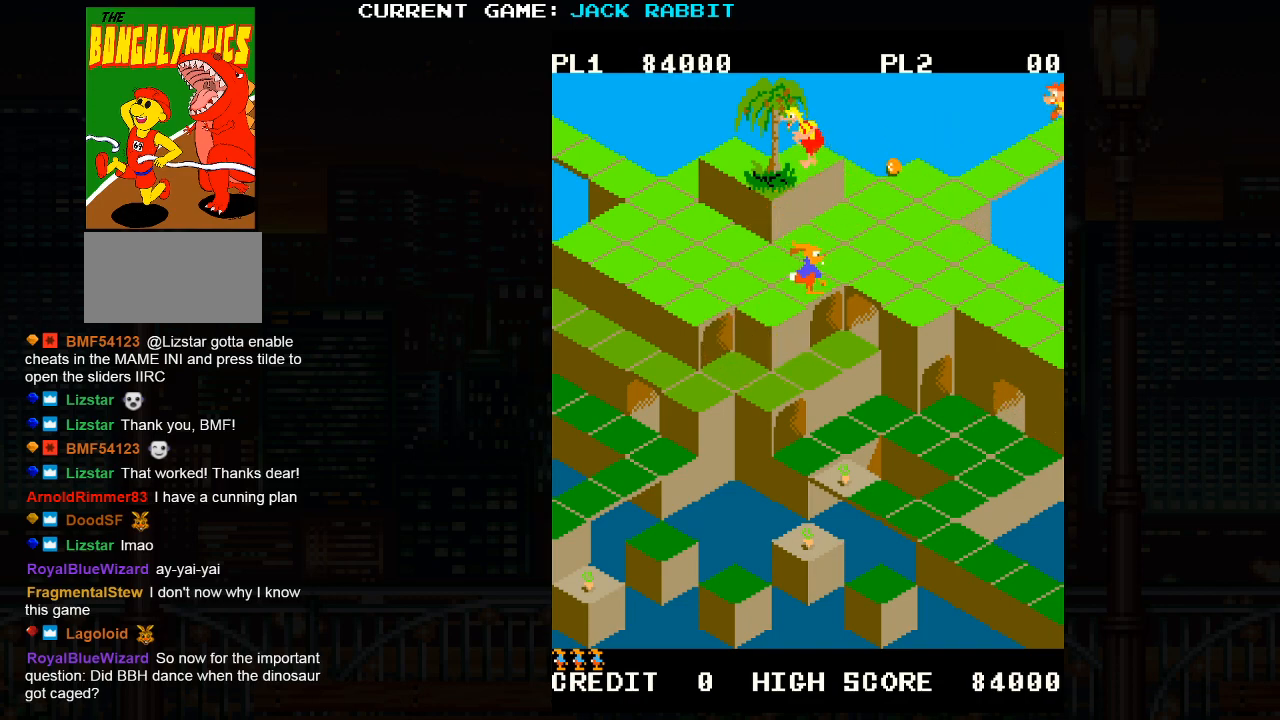
{"buttons": [], "left_stick": "down-left", "events": [[133, "SQUARE", "up"], [267, "left_stick", "center"], [467, "left_stick", "down-left"]]}
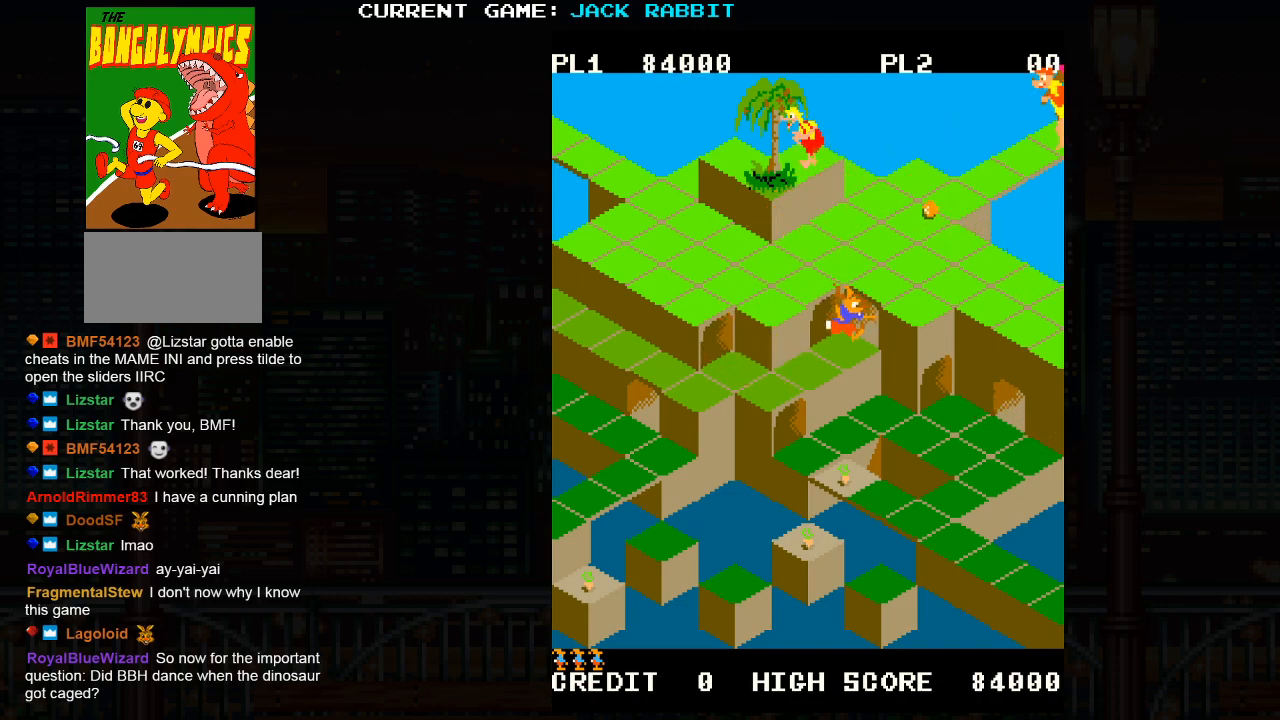
{"buttons": [], "left_stick": "down-left", "events": []}
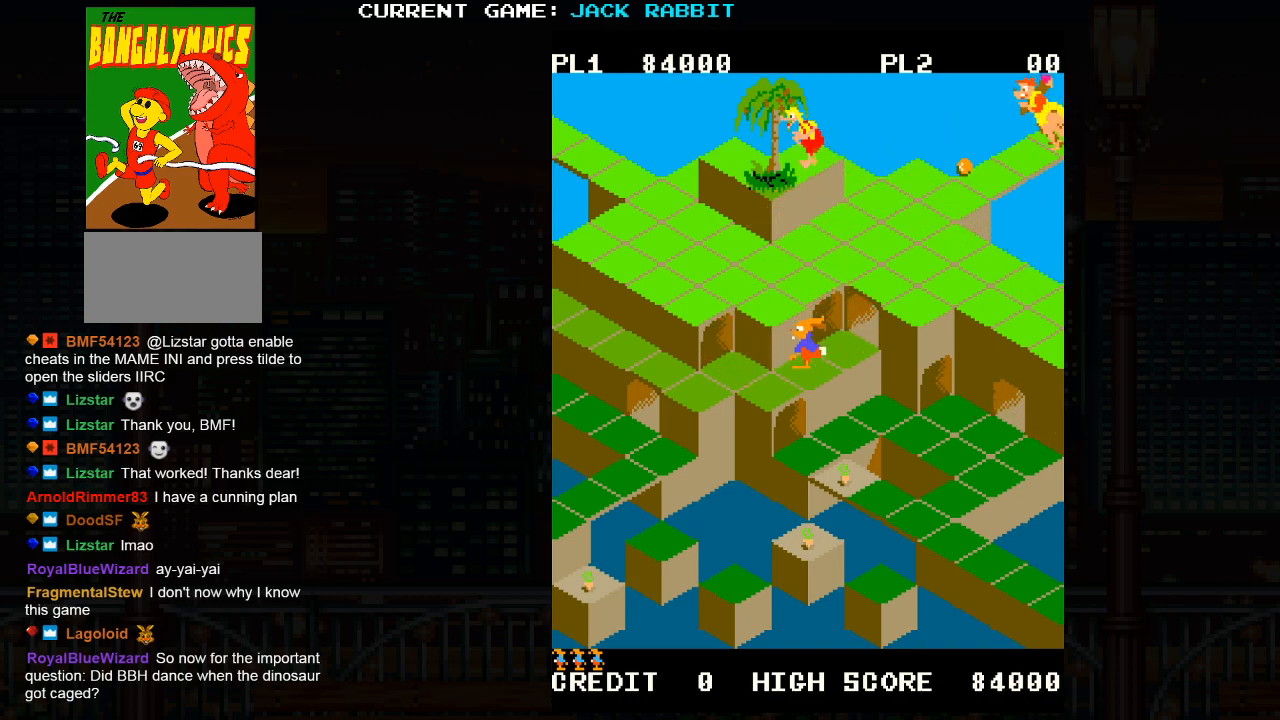
{"buttons": [], "left_stick": "center", "events": [[150, "left_stick", "center"]]}
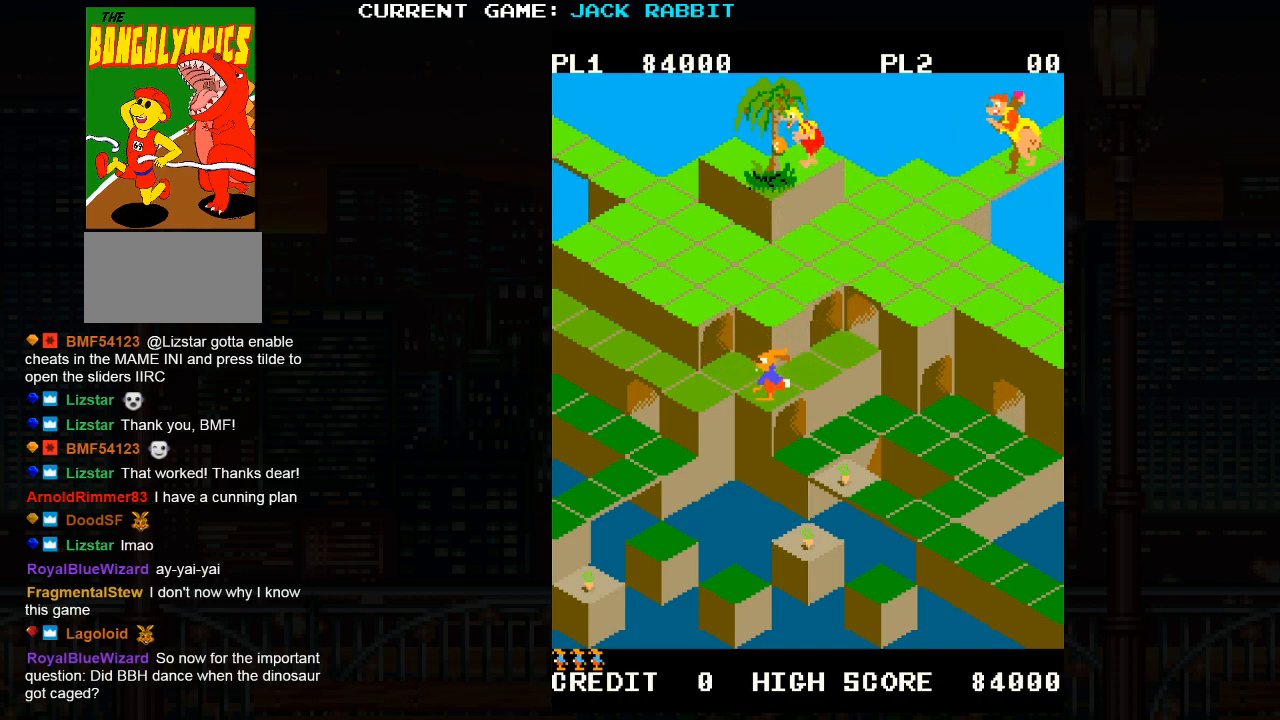
{"buttons": [], "left_stick": "center", "events": [[17, "left_stick", "down-right"], [50, "SQUARE", "down"], [217, "SQUARE", "up"], [283, "left_stick", "center"]]}
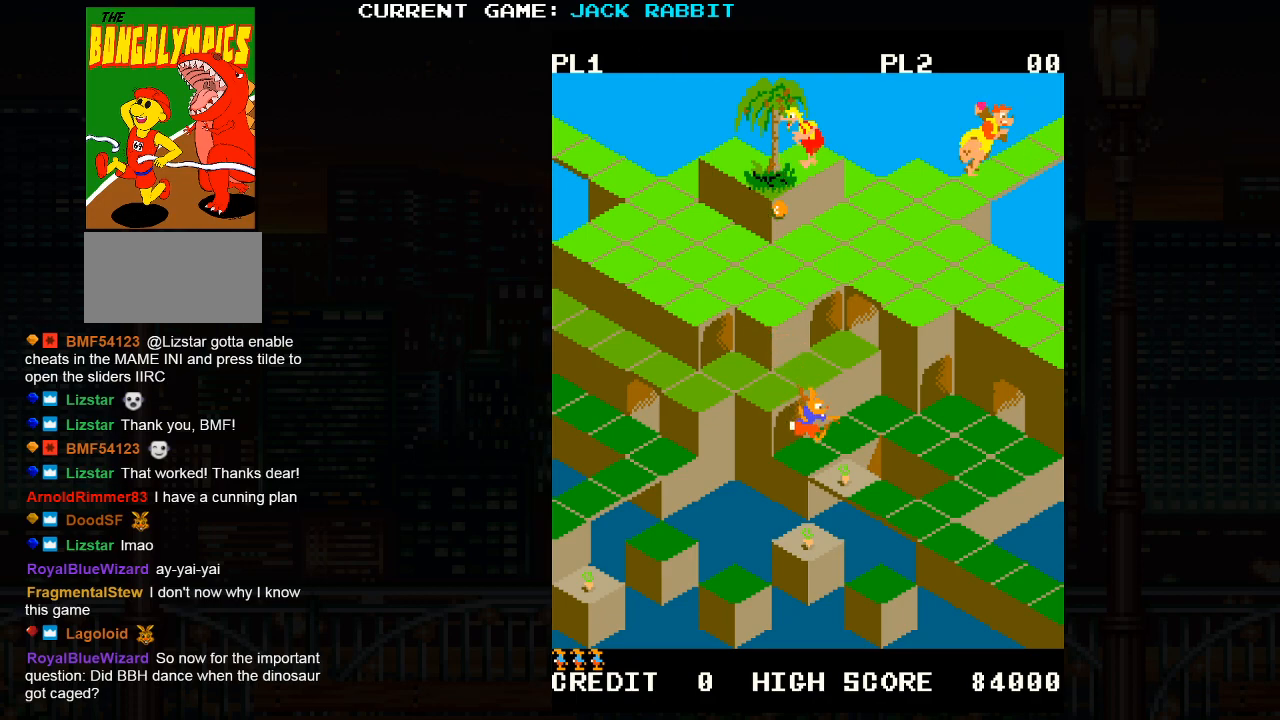
{"buttons": [], "left_stick": "center", "events": [[200, "left_stick", "right"], [417, "left_stick", "center"]]}
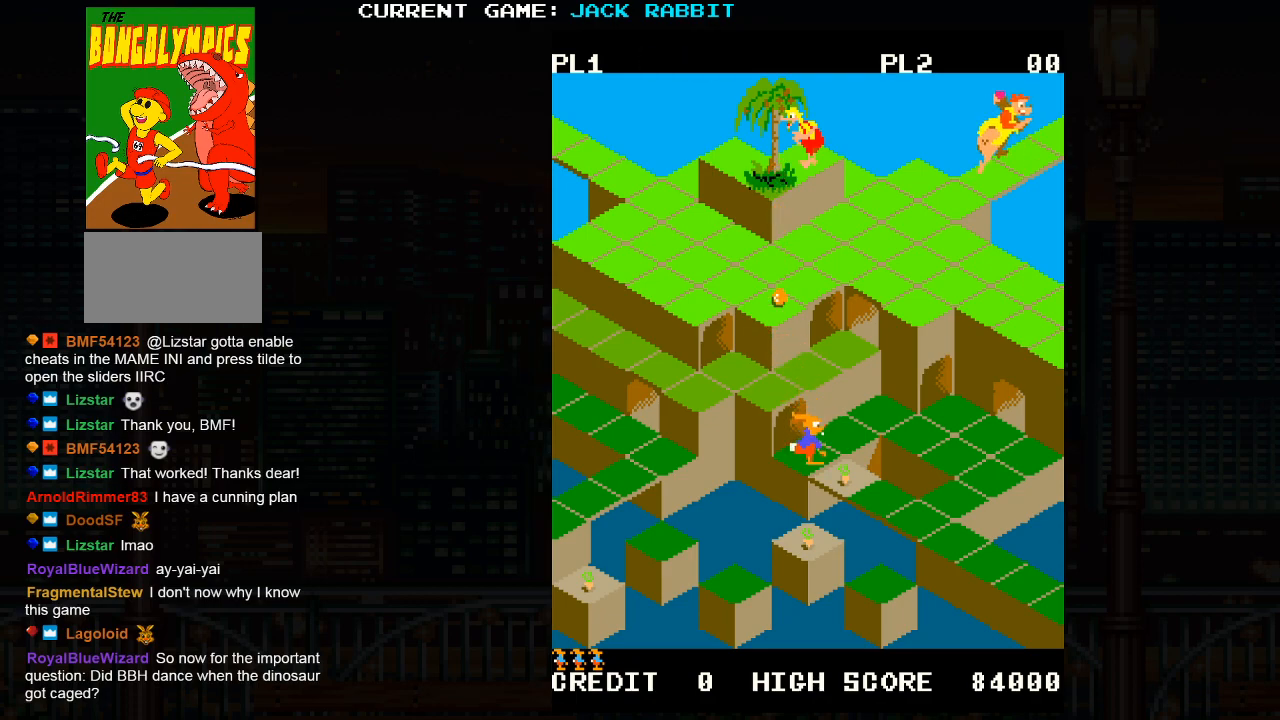
{"buttons": [], "left_stick": "center", "events": [[133, "left_stick", "down-right"], [217, "SQUARE", "down"], [317, "SQUARE", "up"], [400, "left_stick", "center"]]}
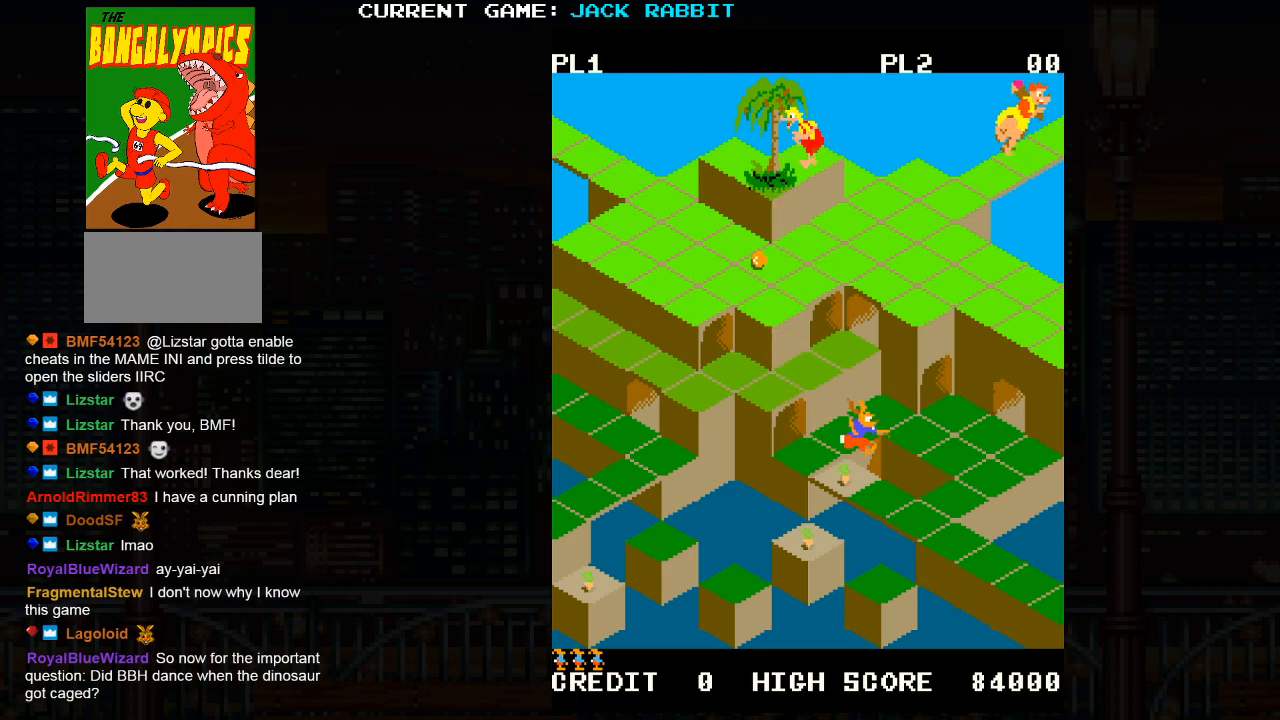
{"buttons": [], "left_stick": "up-left", "events": [[350, "left_stick", "up-left"]]}
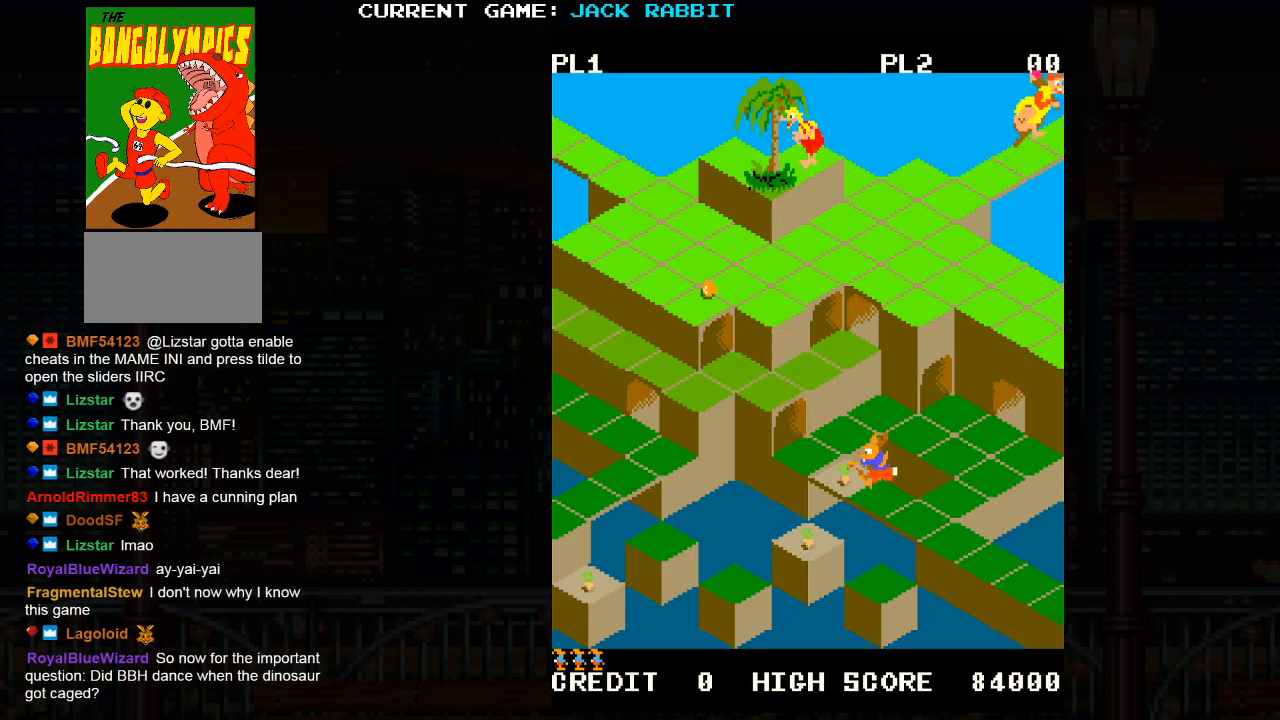
{"buttons": [], "left_stick": "down-right", "events": [[50, "left_stick", "center"], [300, "left_stick", "down-right"]]}
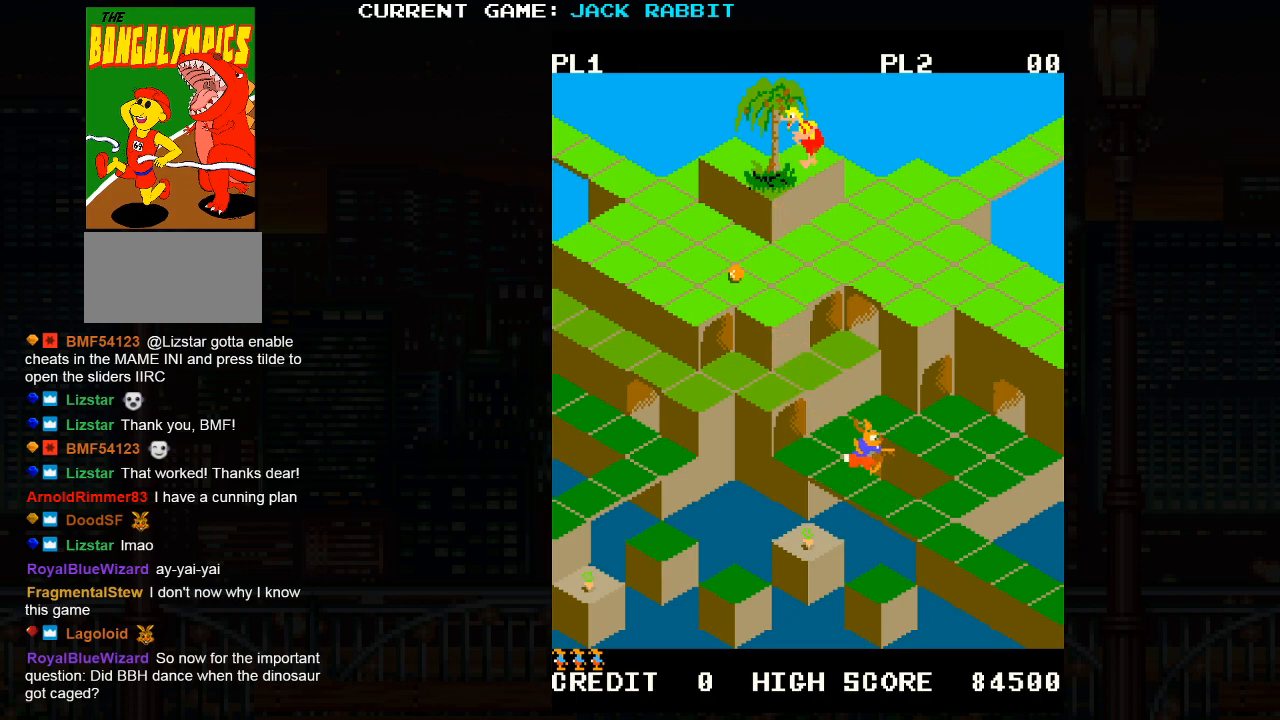
{"buttons": ["SQUARE"], "left_stick": "down-left", "events": [[50, "left_stick", "center"], [350, "SQUARE", "down"], [350, "left_stick", "down-left"]]}
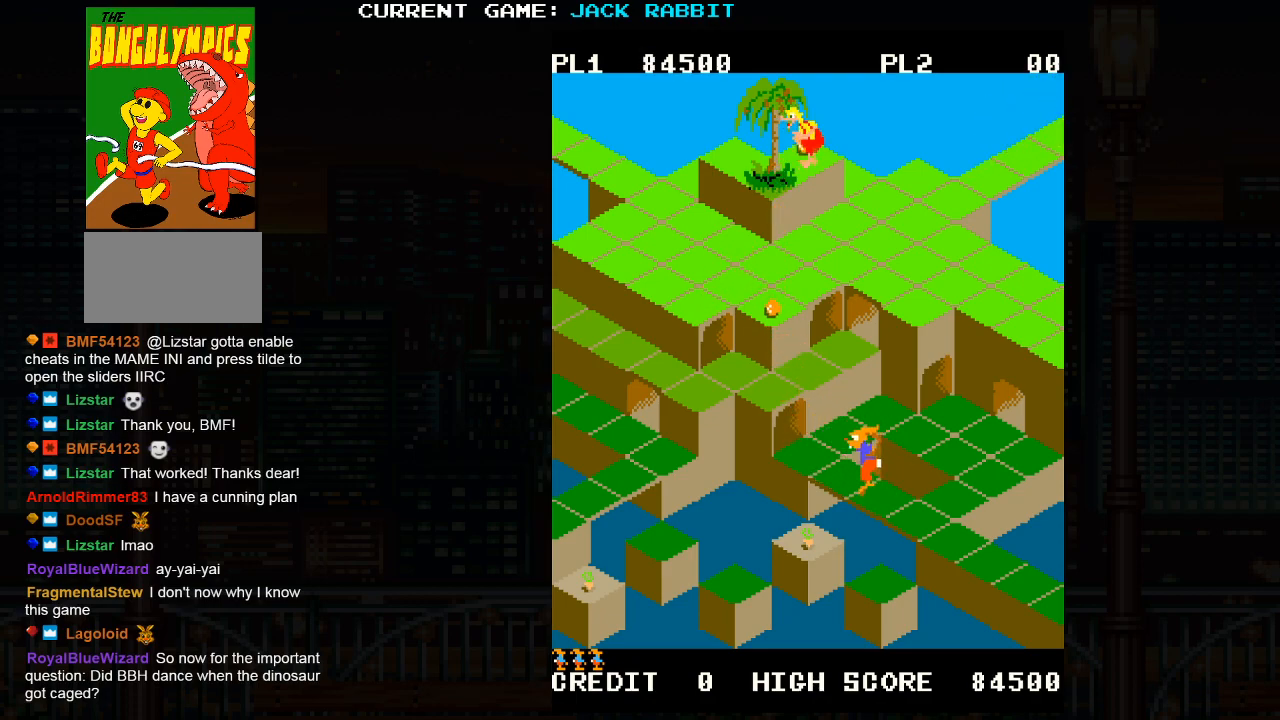
{"buttons": ["SQUARE"], "left_stick": "down-left", "events": [[83, "left_stick", "center"], [483, "left_stick", "down-left"]]}
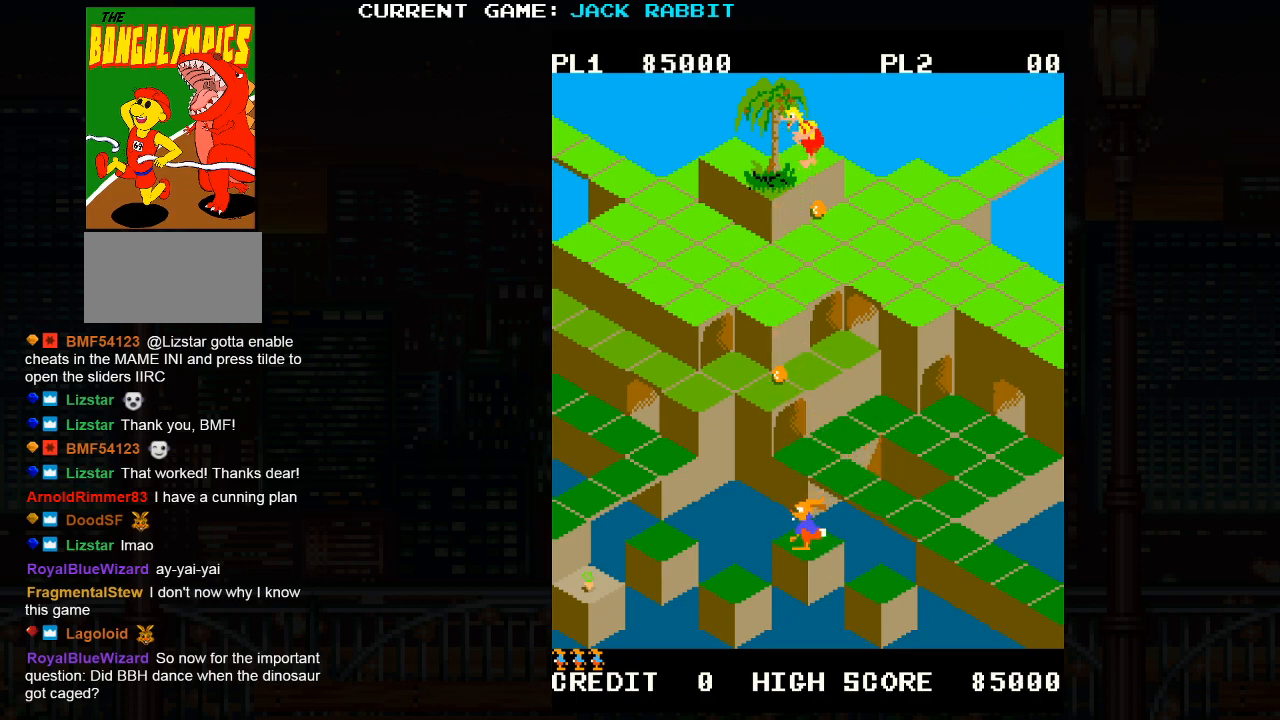
{"buttons": ["SQUARE"], "left_stick": "center", "events": [[300, "left_stick", "center"]]}
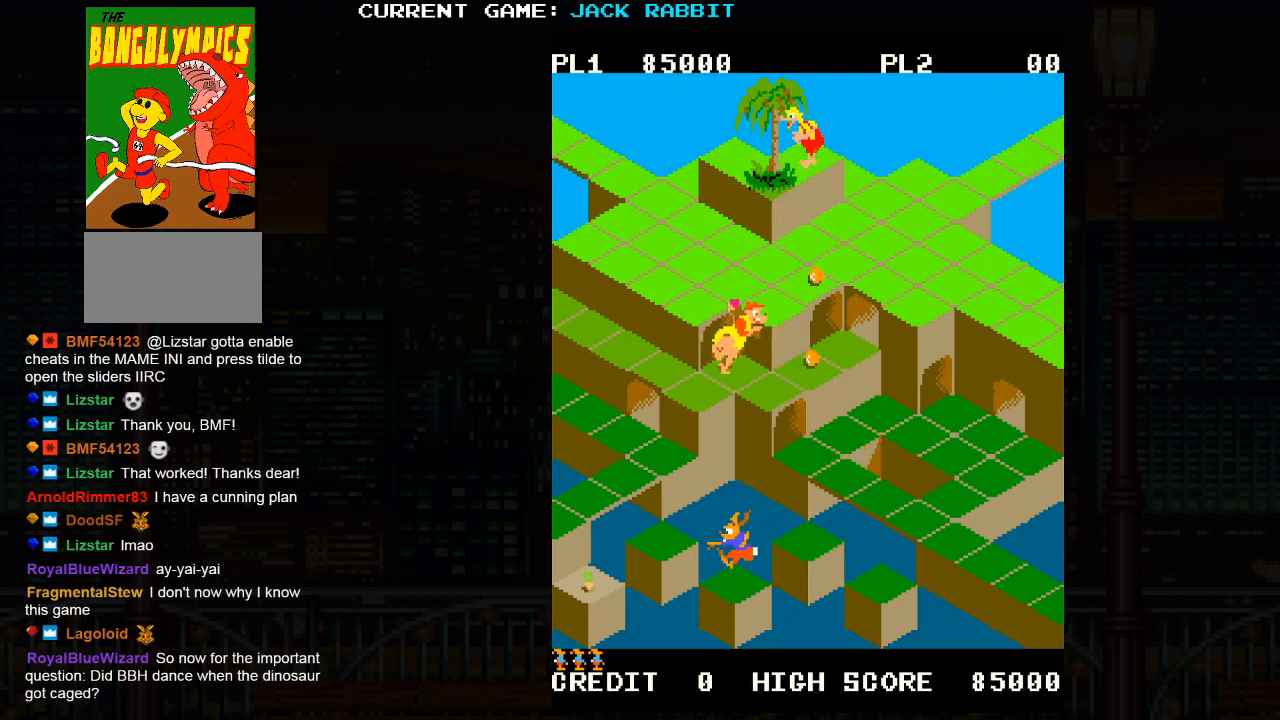
{"buttons": ["SQUARE"], "left_stick": "center", "events": [[117, "left_stick", "up-left"], [383, "left_stick", "center"]]}
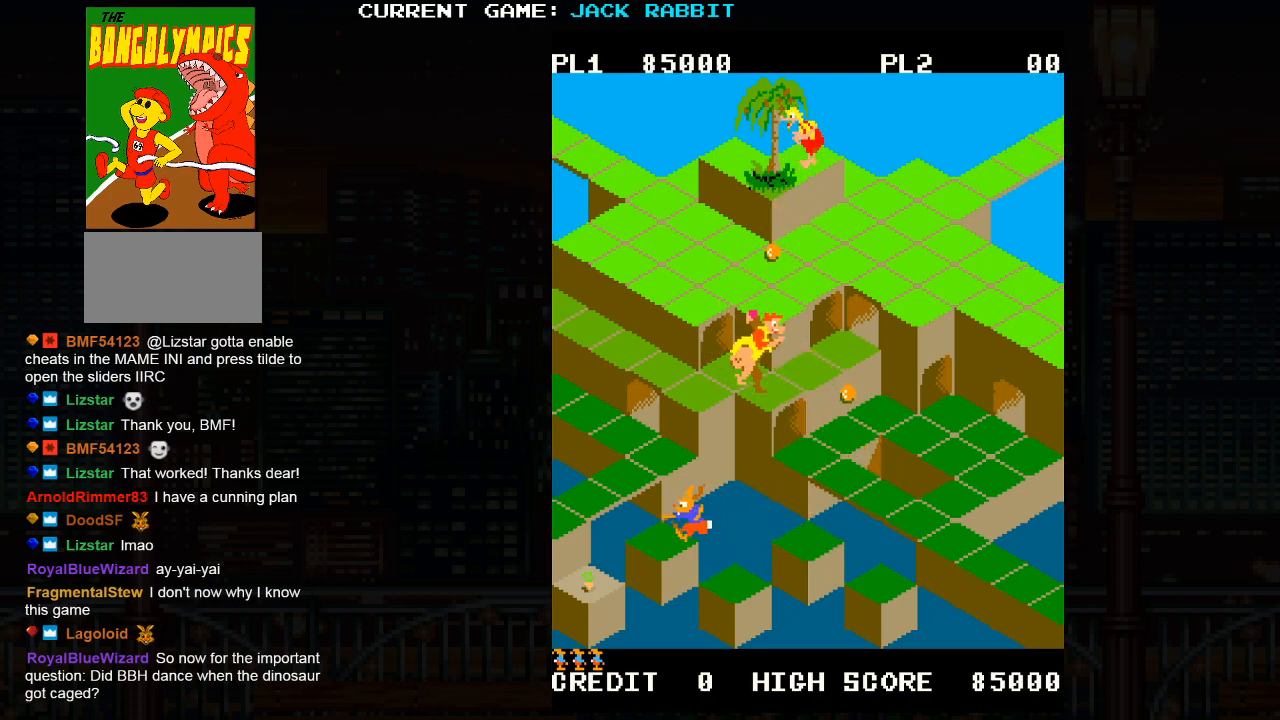
{"buttons": ["SQUARE"], "left_stick": "center", "events": [[283, "left_stick", "down-left"], [467, "left_stick", "center"]]}
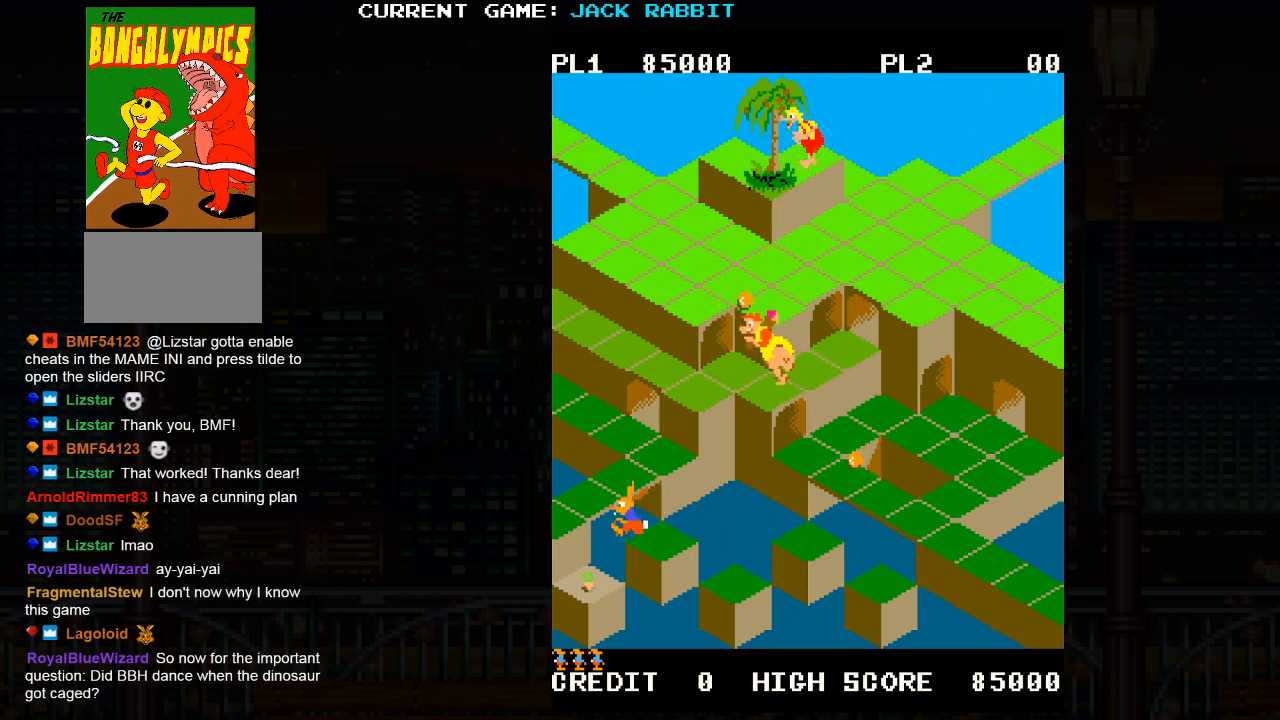
{"buttons": [], "left_stick": "center", "events": [[250, "SQUARE", "up"]]}